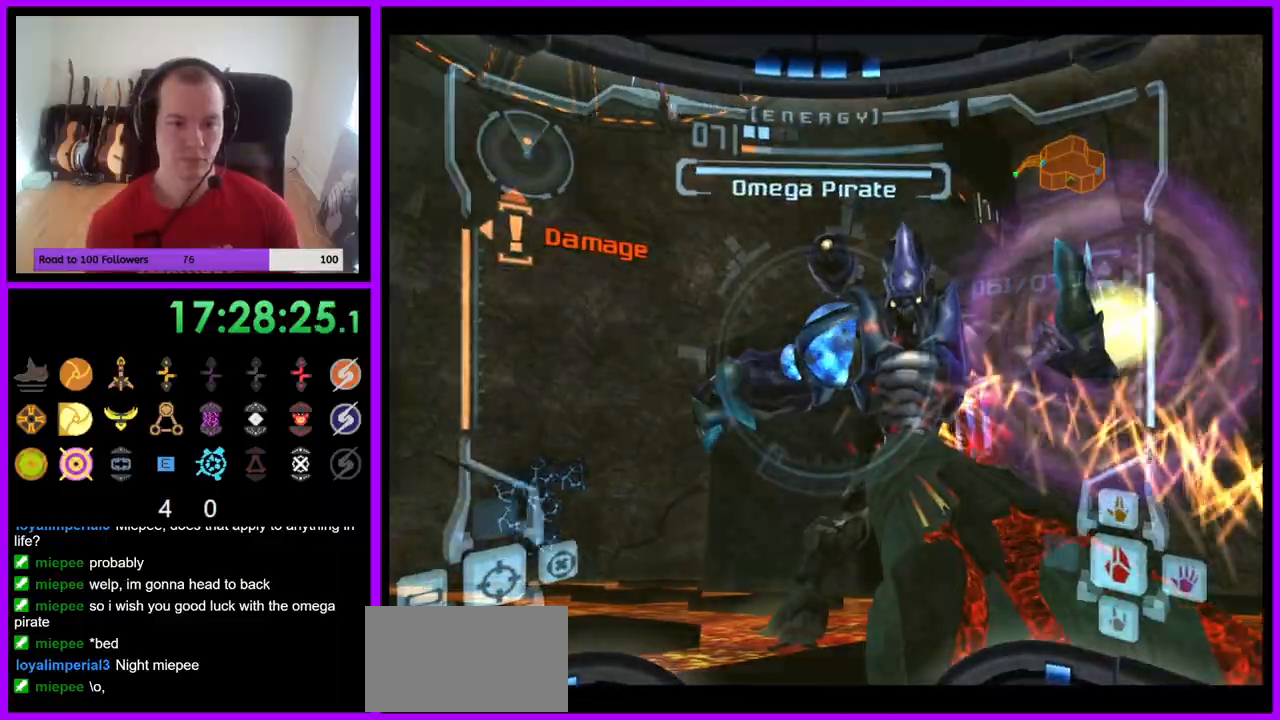
Gameplay with a controller (Nintendo layout); each line is a JSON object with the inputs held at the frame after it. "events" lists button and stick changes between this image and that frame as [ms after this image, input, new state], when the widget could be followed in between. Not read: L3 R3 Z.
{"buttons": ["A", "L1"], "left_stick": "left", "right_stick": "center", "events": [[33, "left_stick", "left"], [100, "B", "up"], [200, "B", "down"], [333, "B", "up"]]}
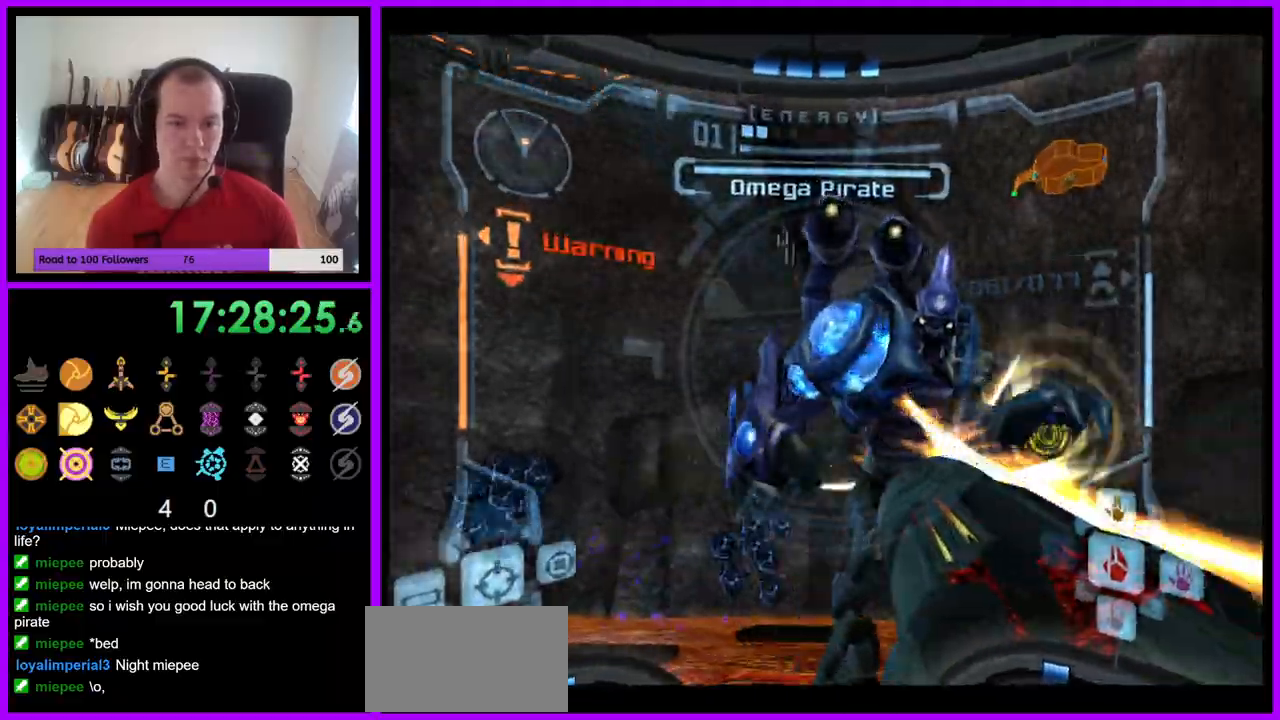
{"buttons": ["A", "B", "L1"], "left_stick": "left", "right_stick": "center", "events": [[117, "left_stick", "down-left"], [417, "B", "down"], [467, "left_stick", "left"]]}
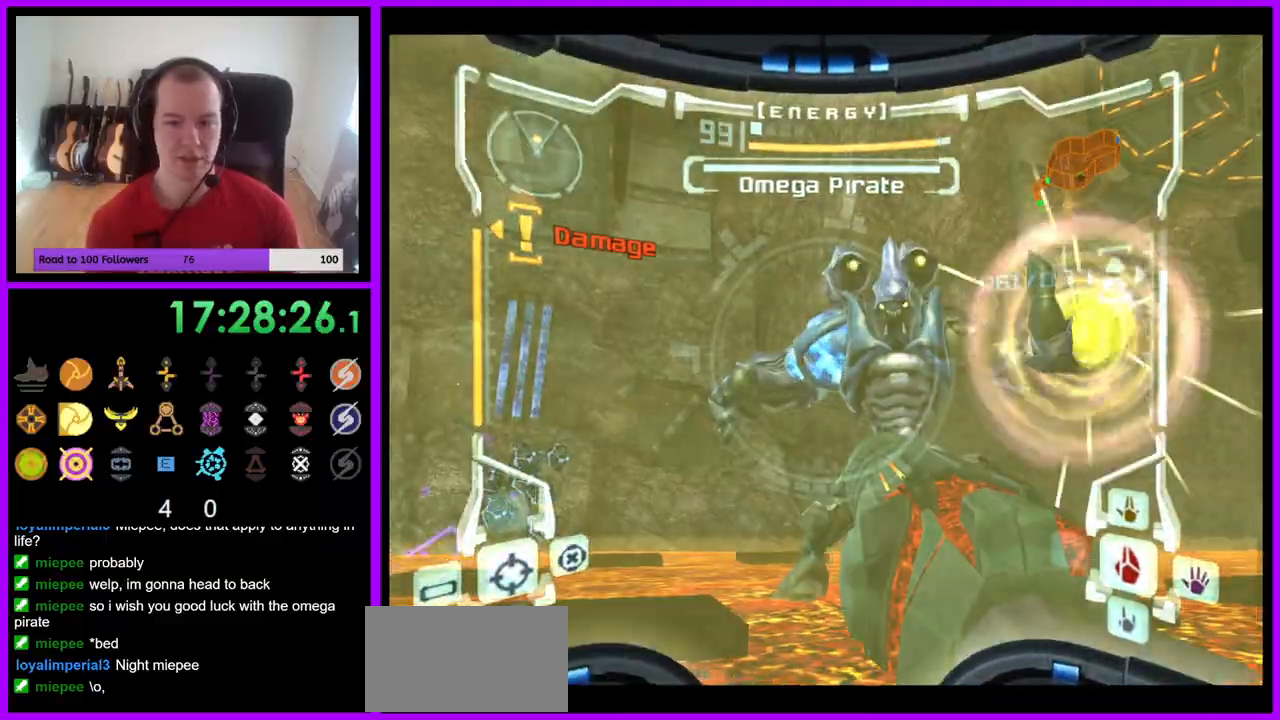
{"buttons": ["A", "L1"], "left_stick": "left", "right_stick": "center", "events": [[50, "B", "up"], [200, "B", "down"], [333, "B", "up"]]}
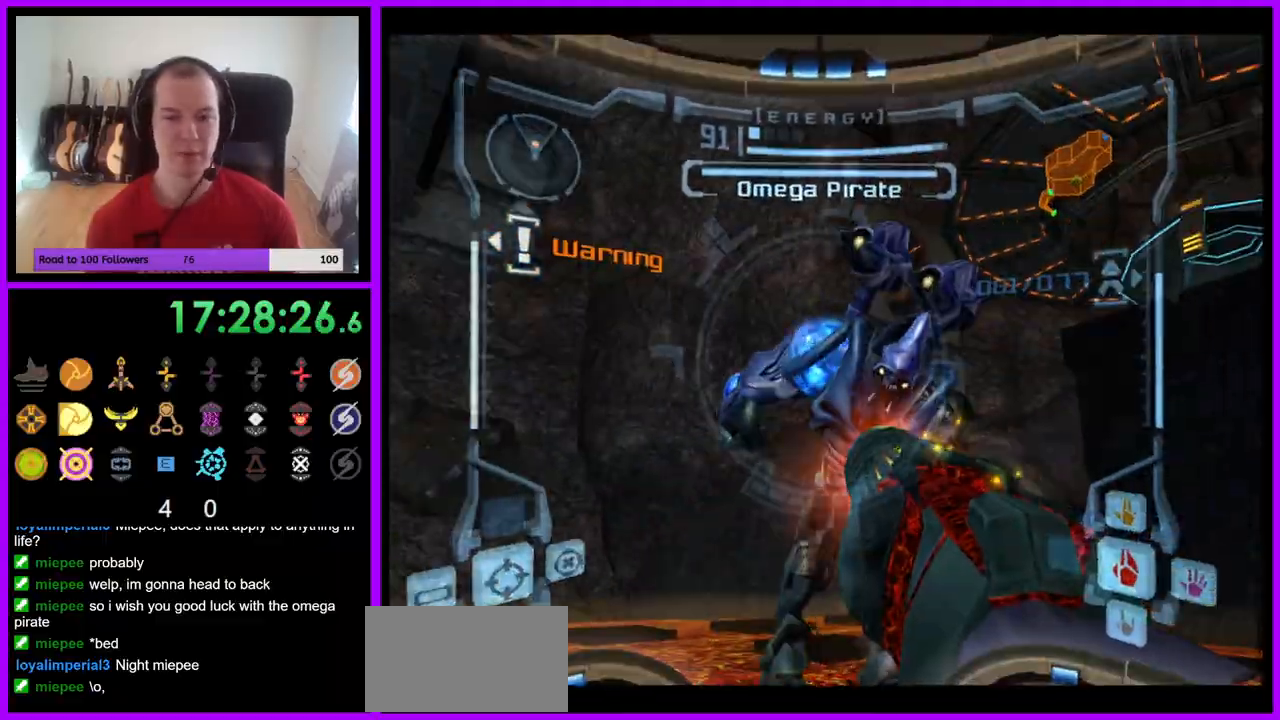
{"buttons": ["A", "L1"], "left_stick": "down", "right_stick": "center", "events": [[233, "B", "down"], [267, "left_stick", "down"], [383, "B", "up"]]}
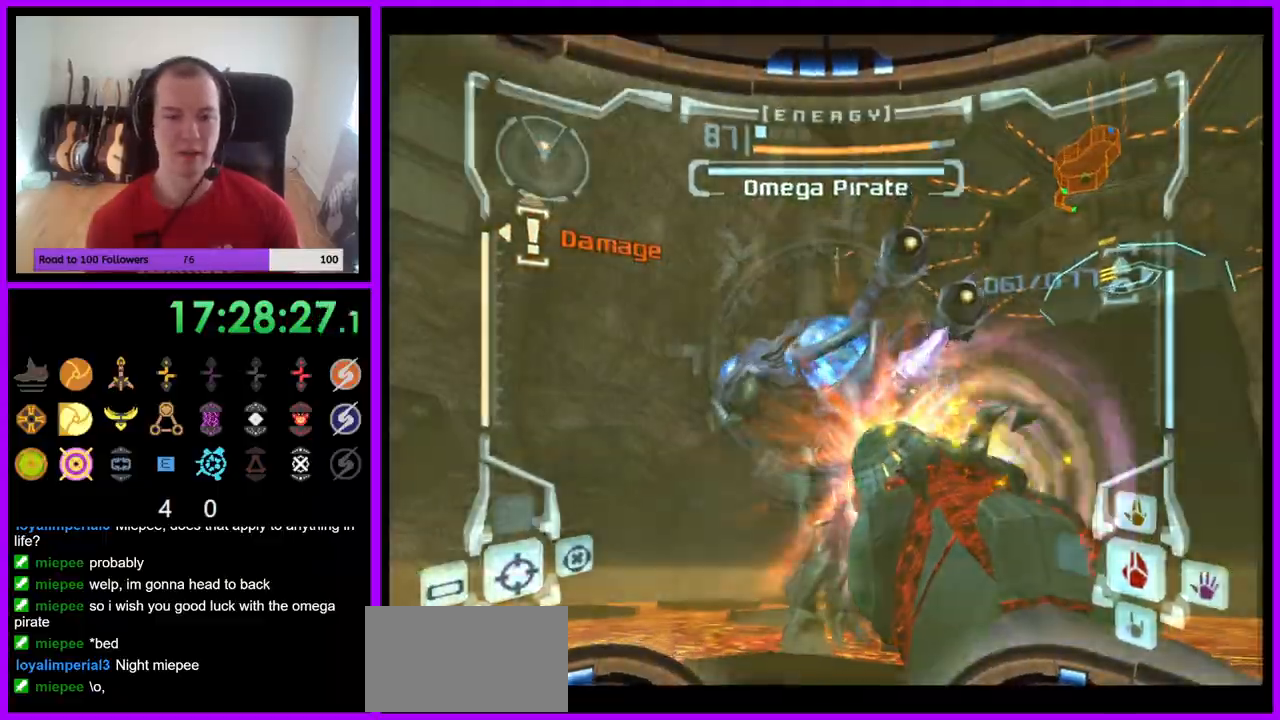
{"buttons": ["A", "L1"], "left_stick": "down-right", "right_stick": "center", "events": [[133, "left_stick", "down-right"]]}
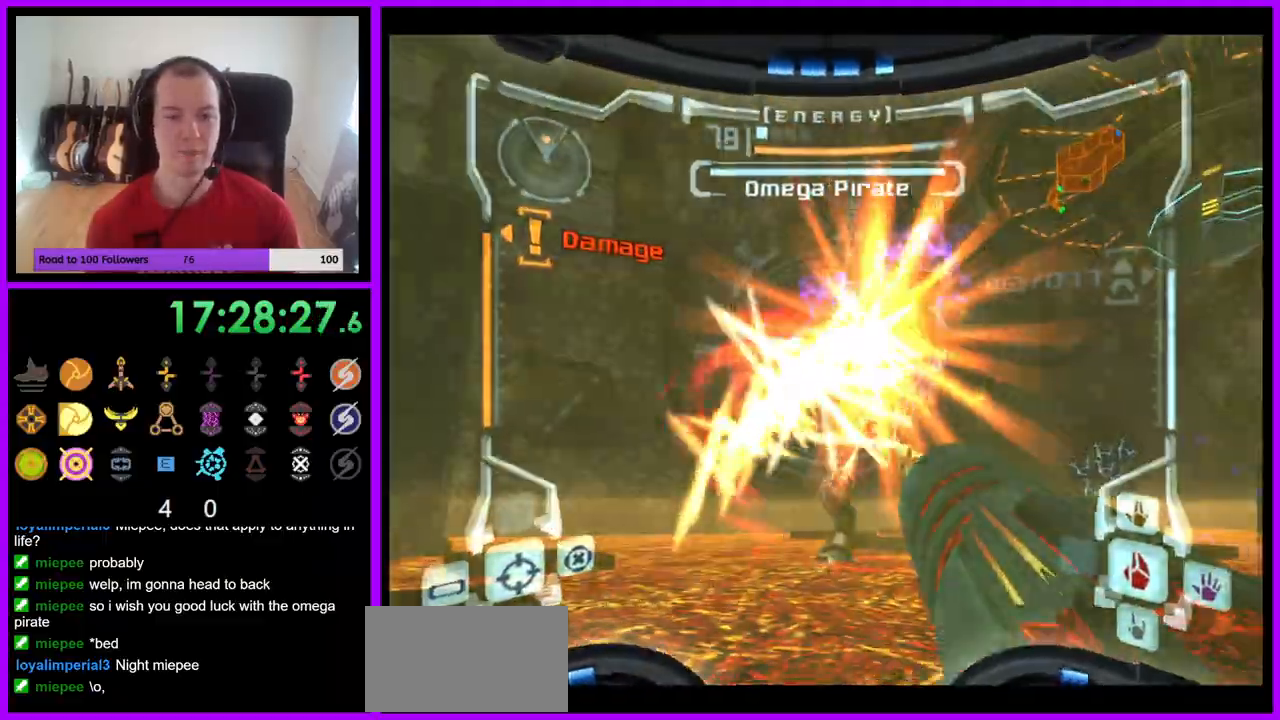
{"buttons": ["A", "L1"], "left_stick": "up", "right_stick": "center", "events": [[67, "left_stick", "down"], [117, "B", "down"], [217, "left_stick", "center"], [317, "B", "up"], [483, "left_stick", "up"]]}